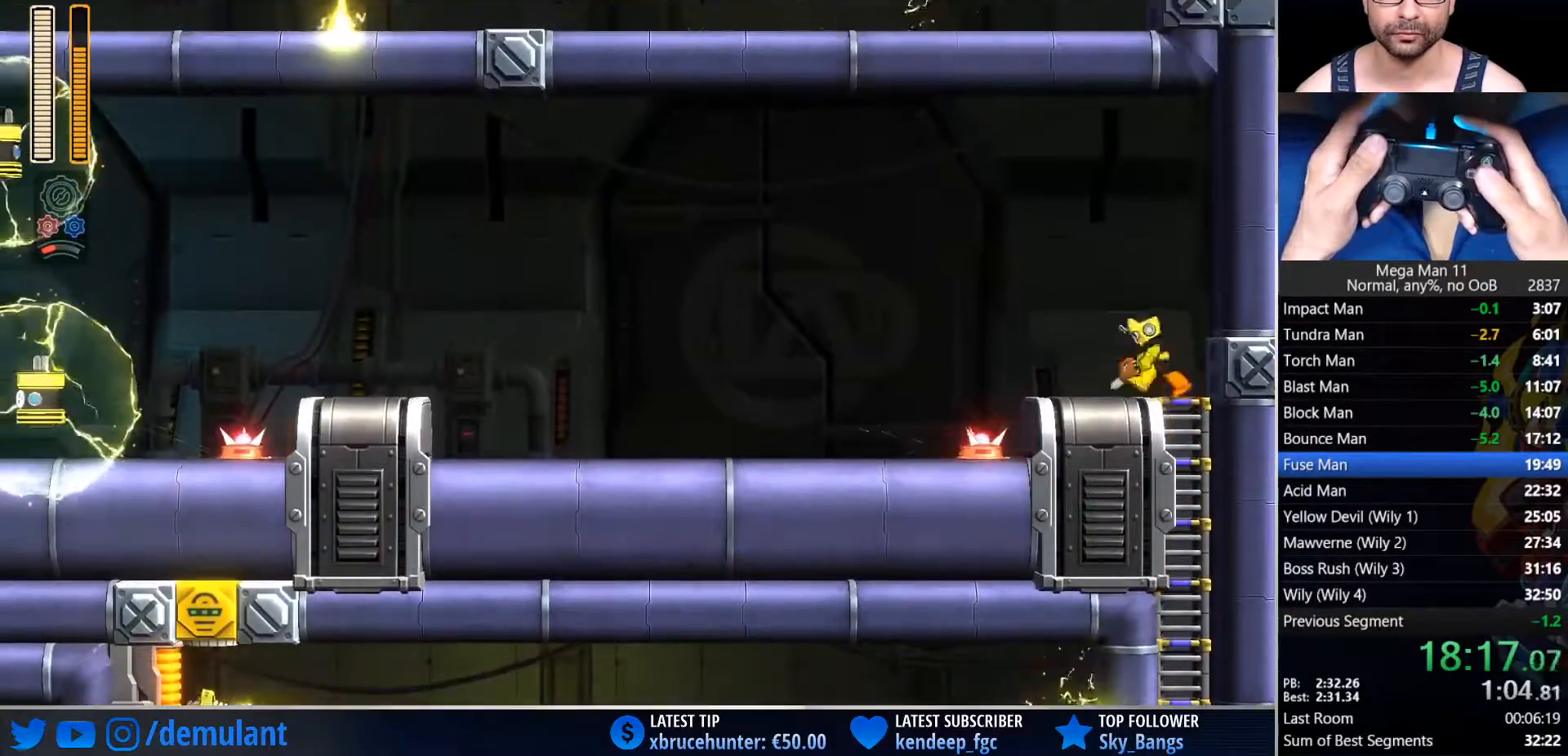
Gameplay with a controller (PlayStation layout); each line is a JSON object with the inputs held at the frame after it. "events" lists button and stick changes between this image and that frame as [ms after this image, input, new state], when the widget could be followed in between.
{"buttons": ["TRIANGLE", "DPAD_LEFT"], "left_stick": "center", "right_stick": "center", "events": [[17, "CIRCLE", "down"], [17, "L1", "down"], [83, "DPAD_UP", "up"], [117, "CROSS", "down"], [133, "L1", "up"], [250, "TRIANGLE", "down"], [300, "CROSS", "up"], [333, "CIRCLE", "up"]]}
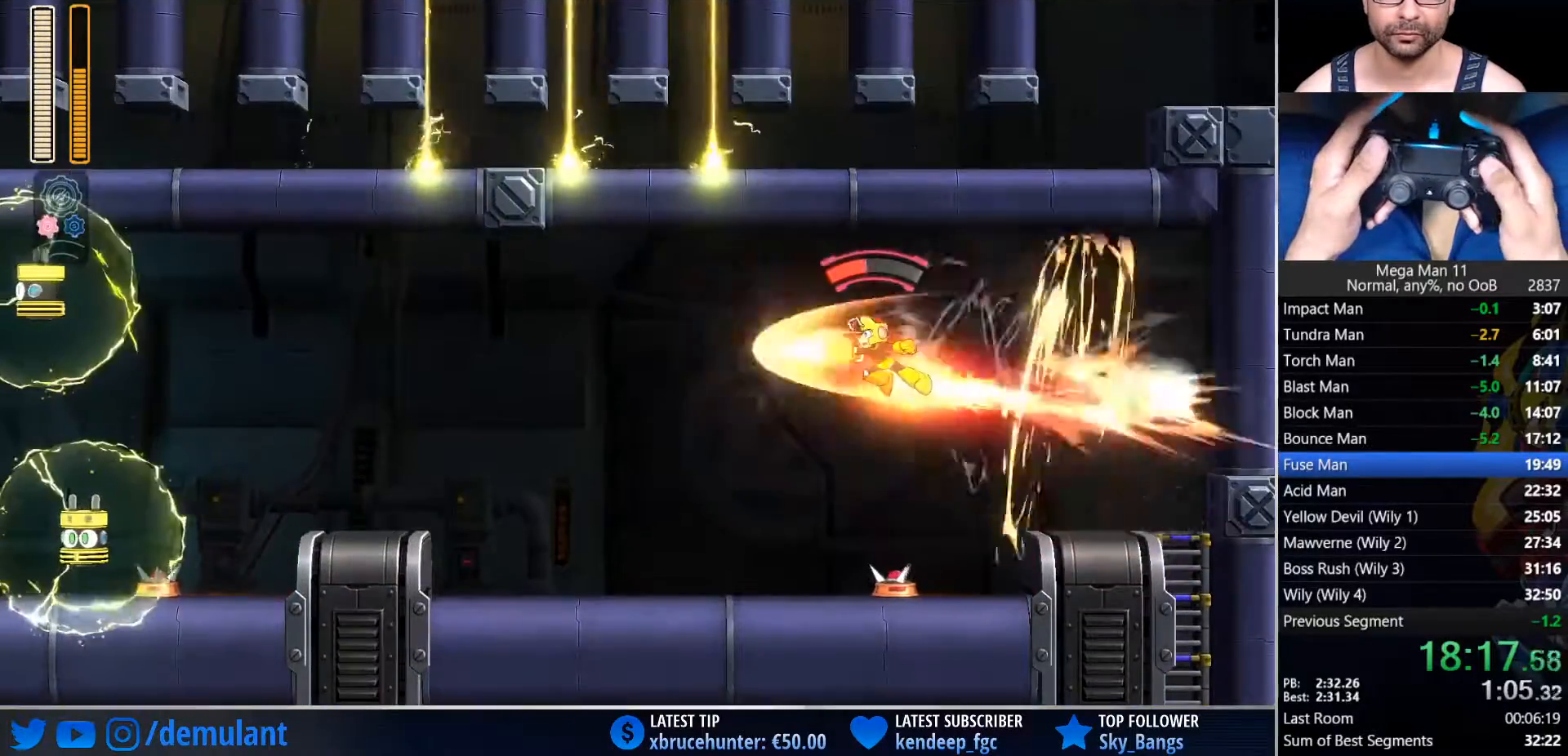
{"buttons": ["TRIANGLE", "DPAD_LEFT"], "left_stick": "center", "right_stick": "center", "events": []}
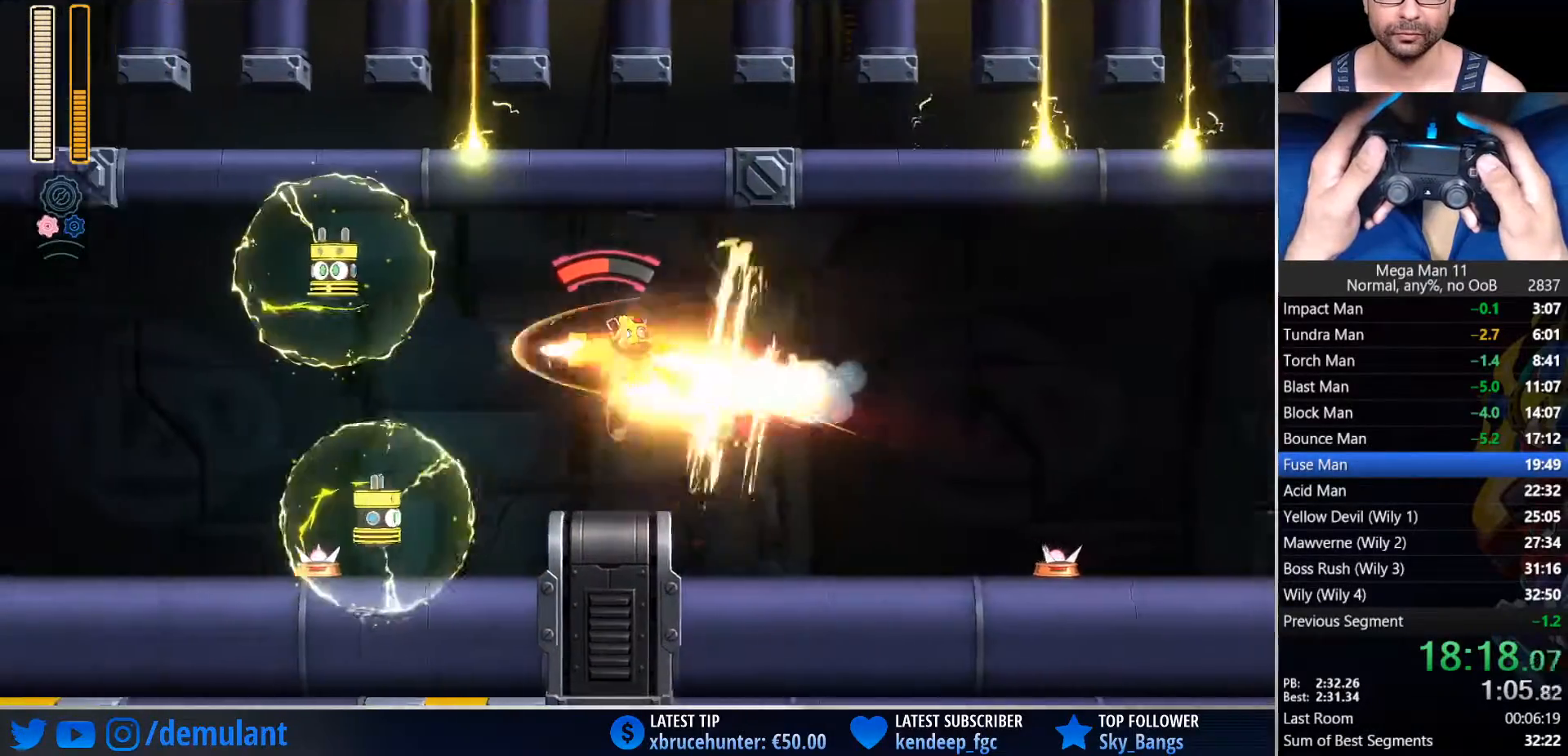
{"buttons": ["L1", "DPAD_UP", "DPAD_LEFT"], "left_stick": "right", "right_stick": "center", "events": [[467, "L1", "down"], [467, "TRIANGLE", "up"], [500, "DPAD_UP", "down"], [500, "left_stick", "right"]]}
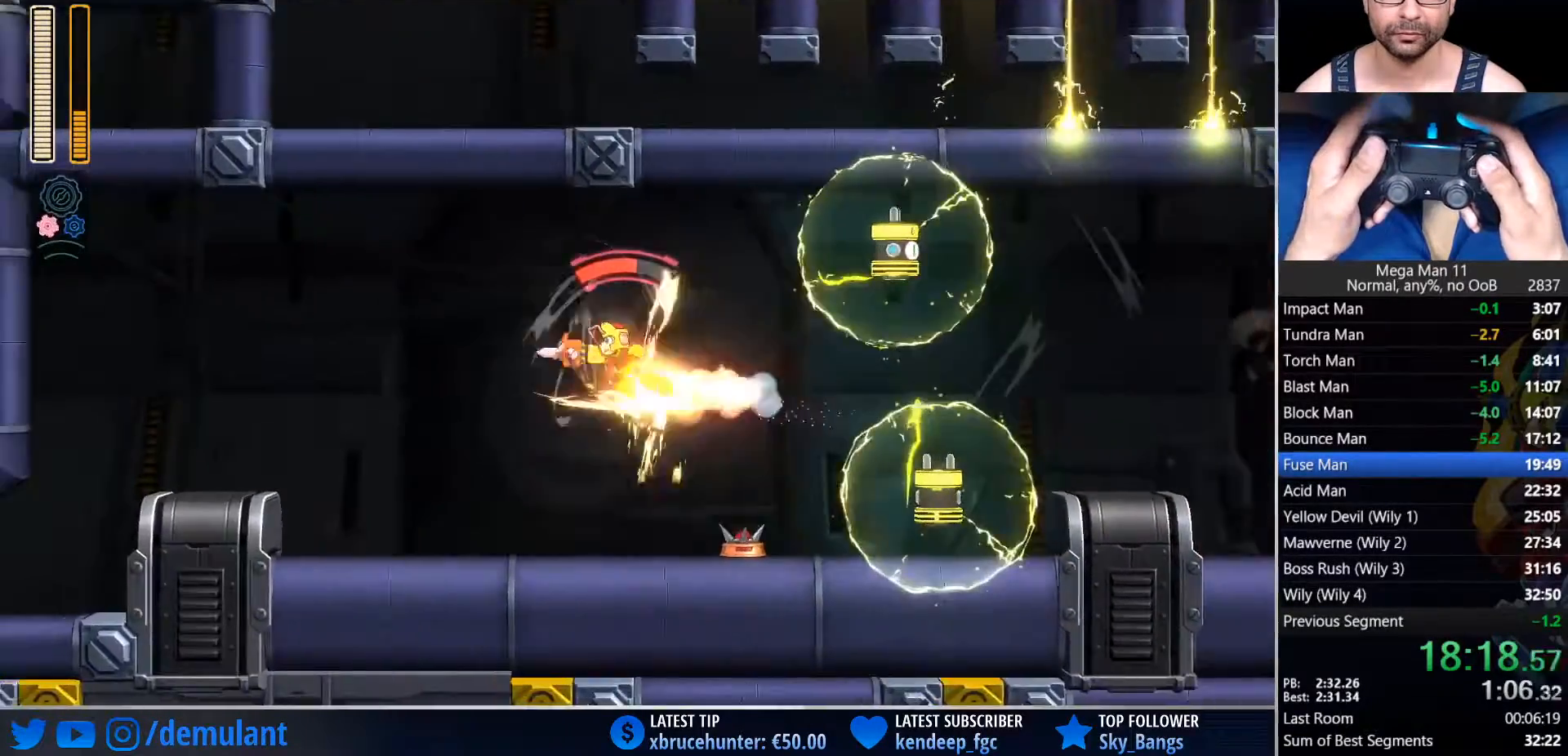
{"buttons": ["DPAD_LEFT"], "left_stick": "right", "right_stick": "center", "events": [[33, "DPAD_UP", "up"], [100, "L1", "up"]]}
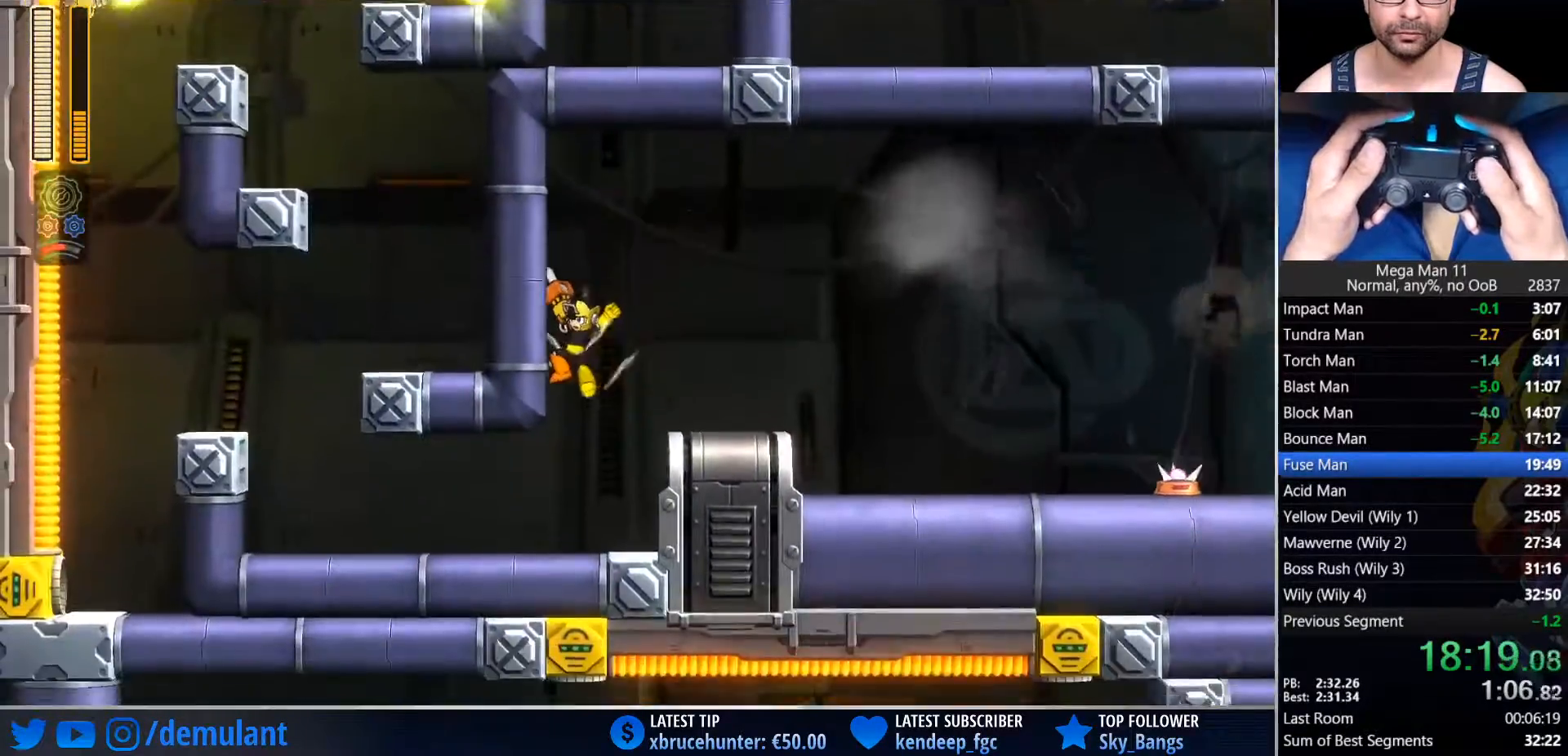
{"buttons": ["DPAD_LEFT"], "left_stick": "center", "right_stick": "center", "events": [[33, "left_stick", "center"], [167, "CIRCLE", "down"], [283, "CIRCLE", "up"]]}
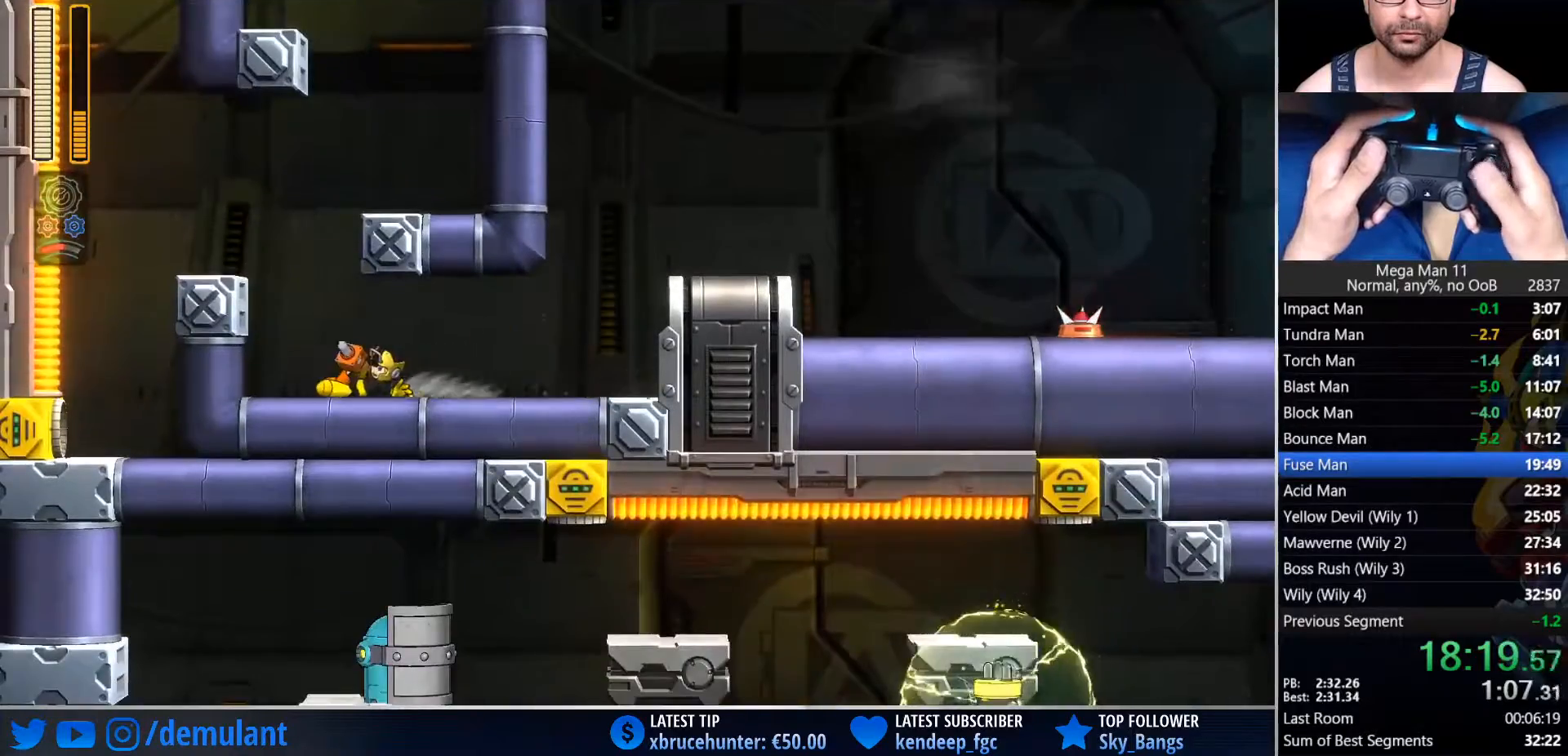
{"buttons": ["CROSS"], "left_stick": "center", "right_stick": "center", "events": [[33, "CROSS", "down"], [83, "DPAD_LEFT", "up"], [100, "DPAD_RIGHT", "down"], [167, "R2", "down"], [217, "DPAD_RIGHT", "up"], [417, "R2", "up"]]}
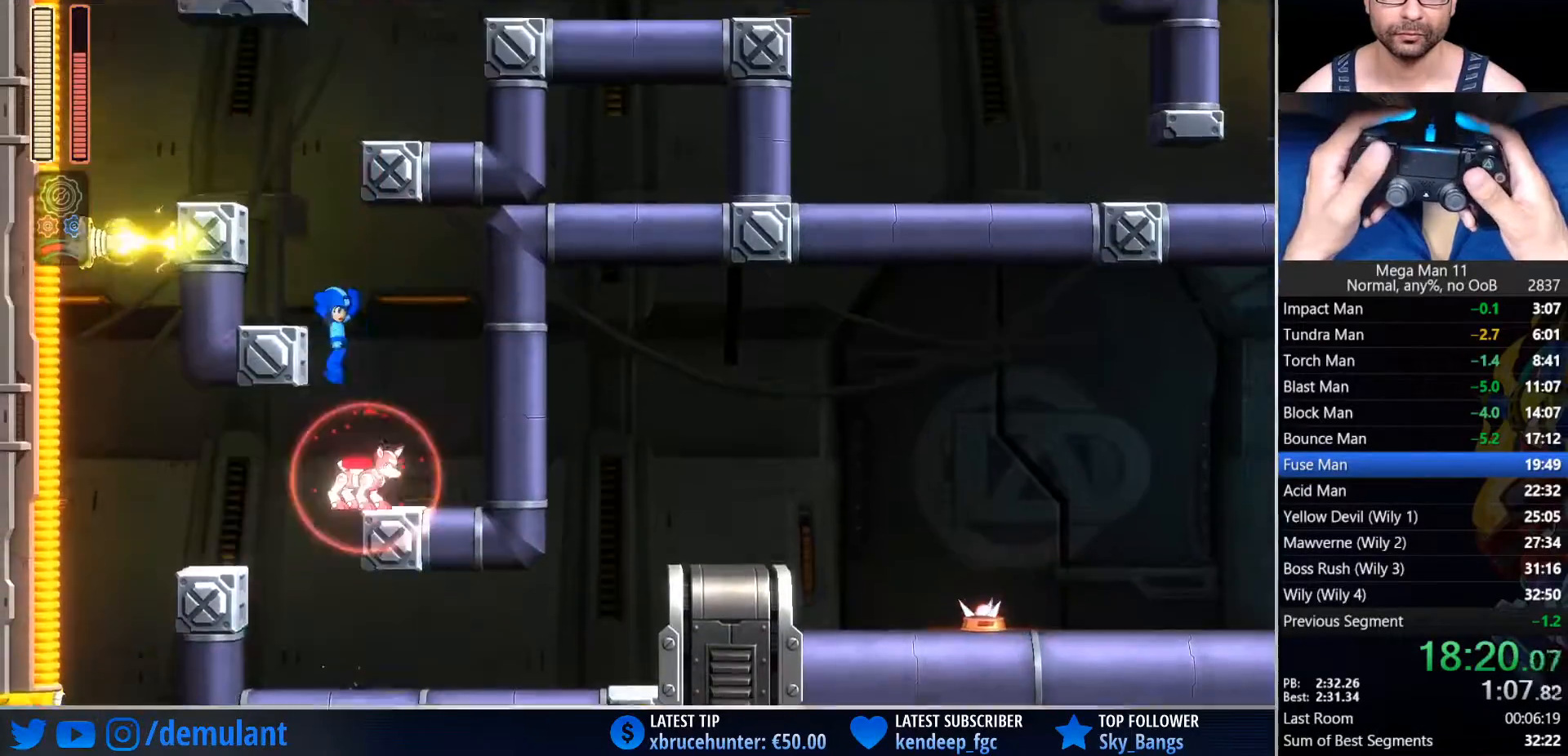
{"buttons": ["CROSS", "SQUARE", "DPAD_RIGHT"], "left_stick": "center", "right_stick": "center", "events": [[200, "DPAD_RIGHT", "down"], [267, "SQUARE", "down"], [300, "CROSS", "up"], [500, "CROSS", "down"]]}
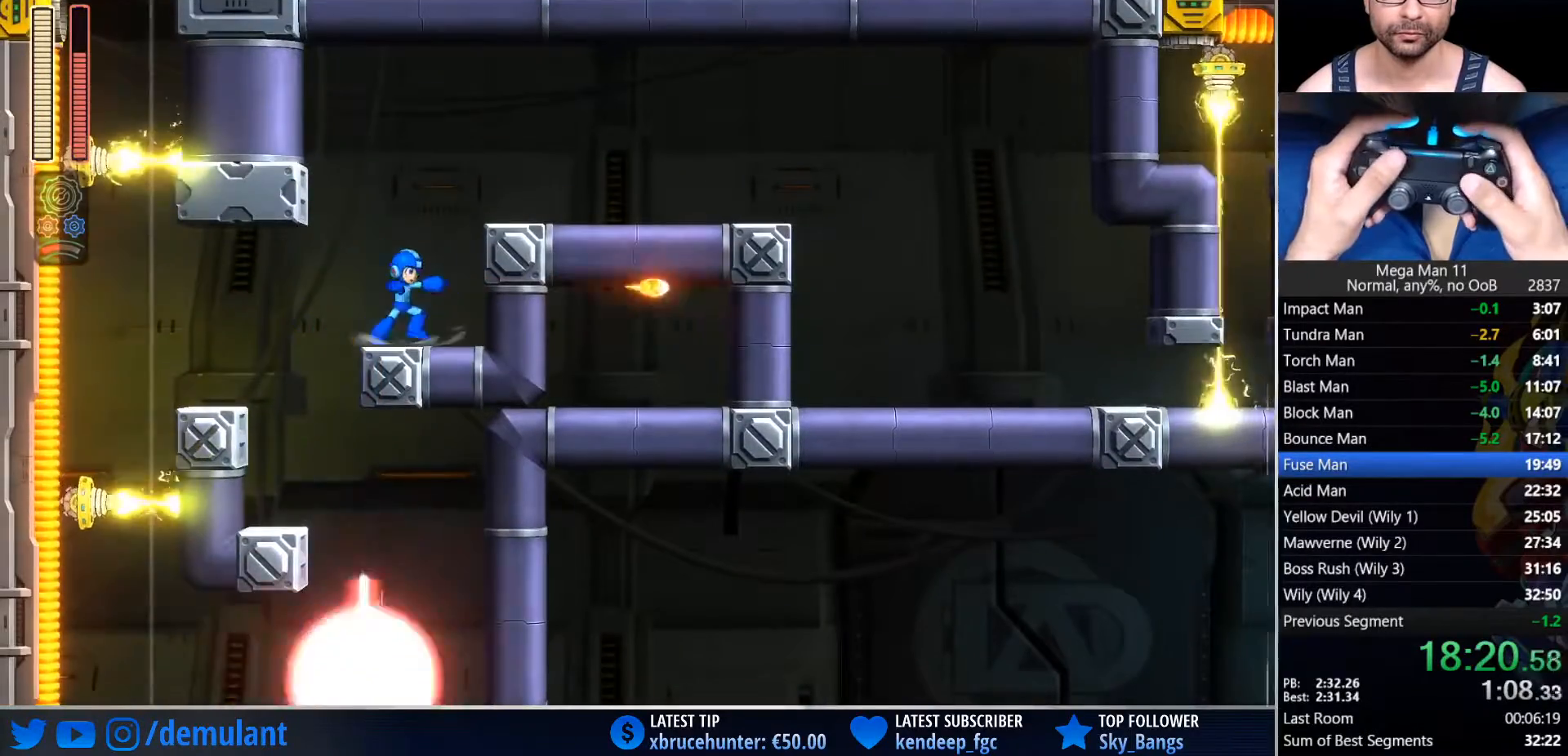
{"buttons": ["SQUARE", "DPAD_RIGHT"], "left_stick": "center", "right_stick": "center", "events": [[183, "CROSS", "up"], [367, "CIRCLE", "down"], [433, "CIRCLE", "up"]]}
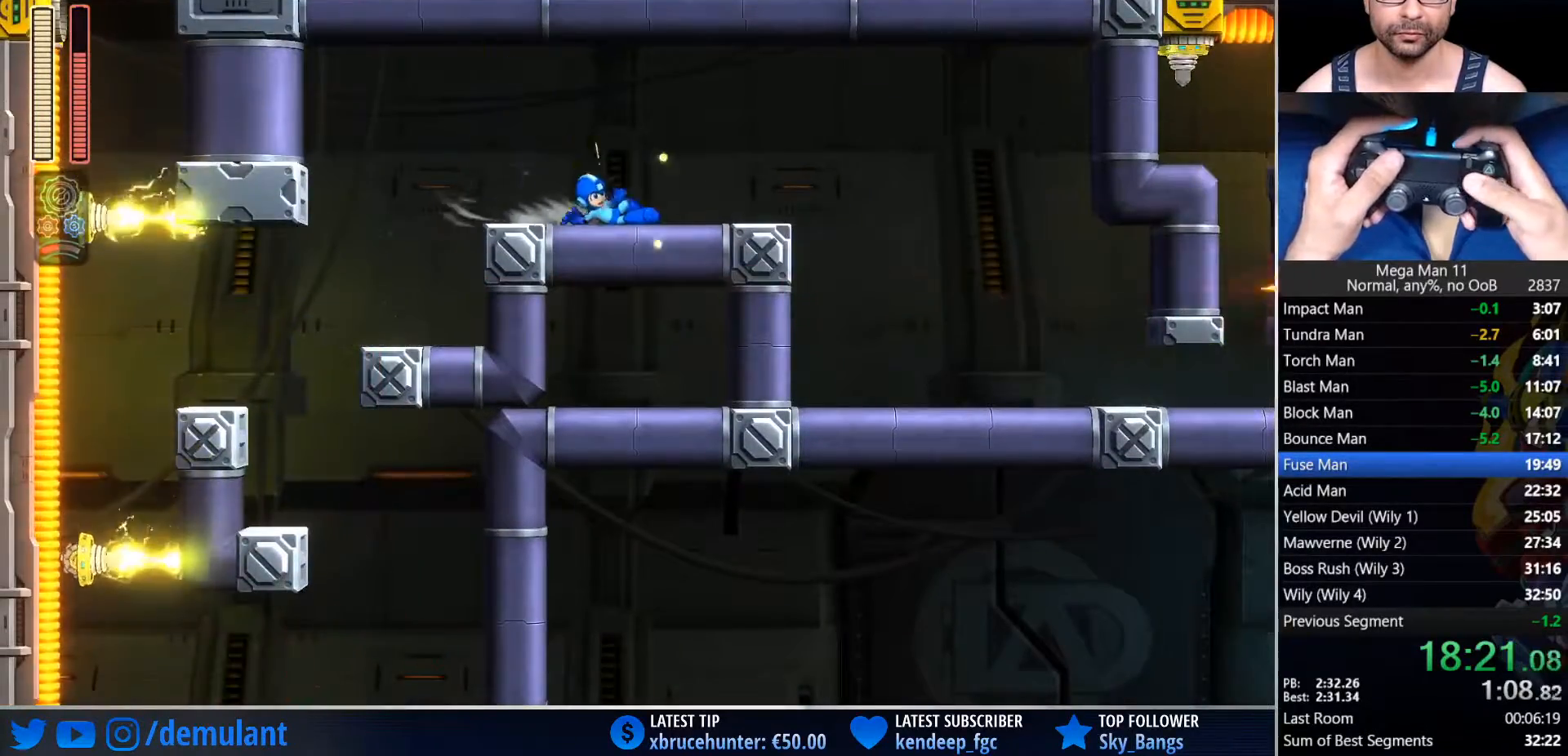
{"buttons": ["SQUARE", "DPAD_RIGHT"], "left_stick": "center", "right_stick": "center", "events": [[217, "CIRCLE", "down"], [317, "CIRCLE", "up"]]}
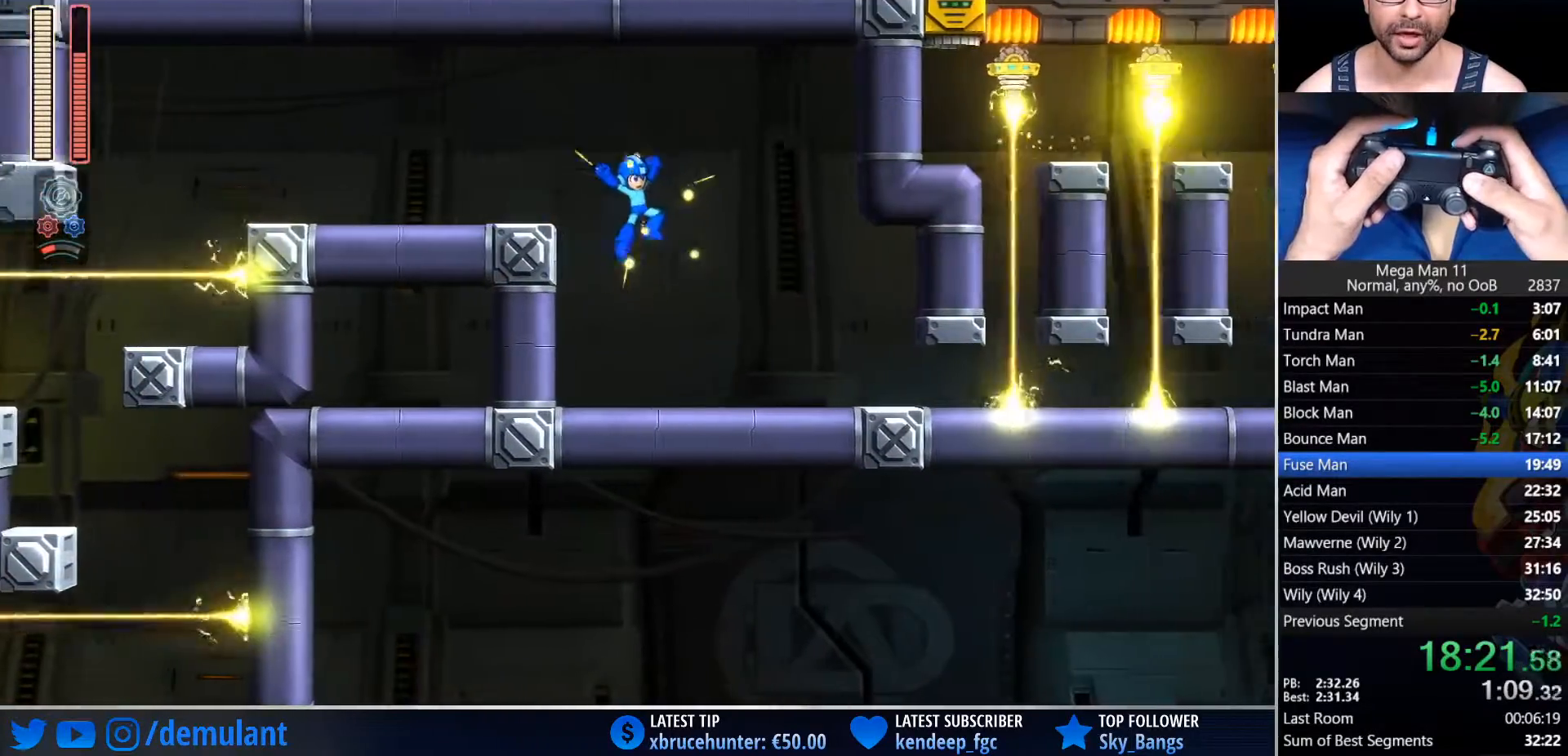
{"buttons": ["SQUARE", "DPAD_RIGHT"], "left_stick": "center", "right_stick": "center", "events": [[183, "CIRCLE", "down"], [283, "CIRCLE", "up"]]}
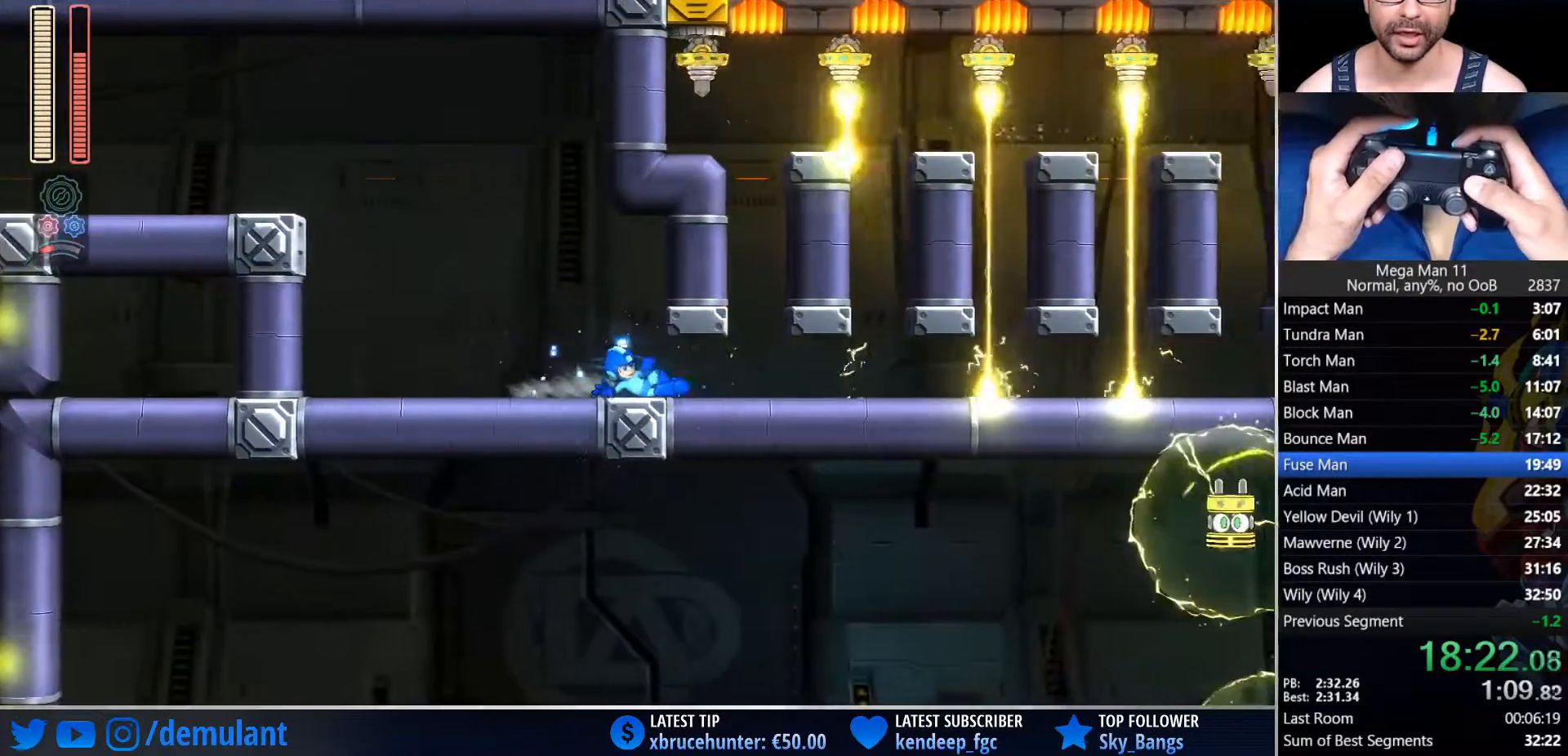
{"buttons": ["SQUARE", "DPAD_RIGHT"], "left_stick": "center", "right_stick": "center", "events": []}
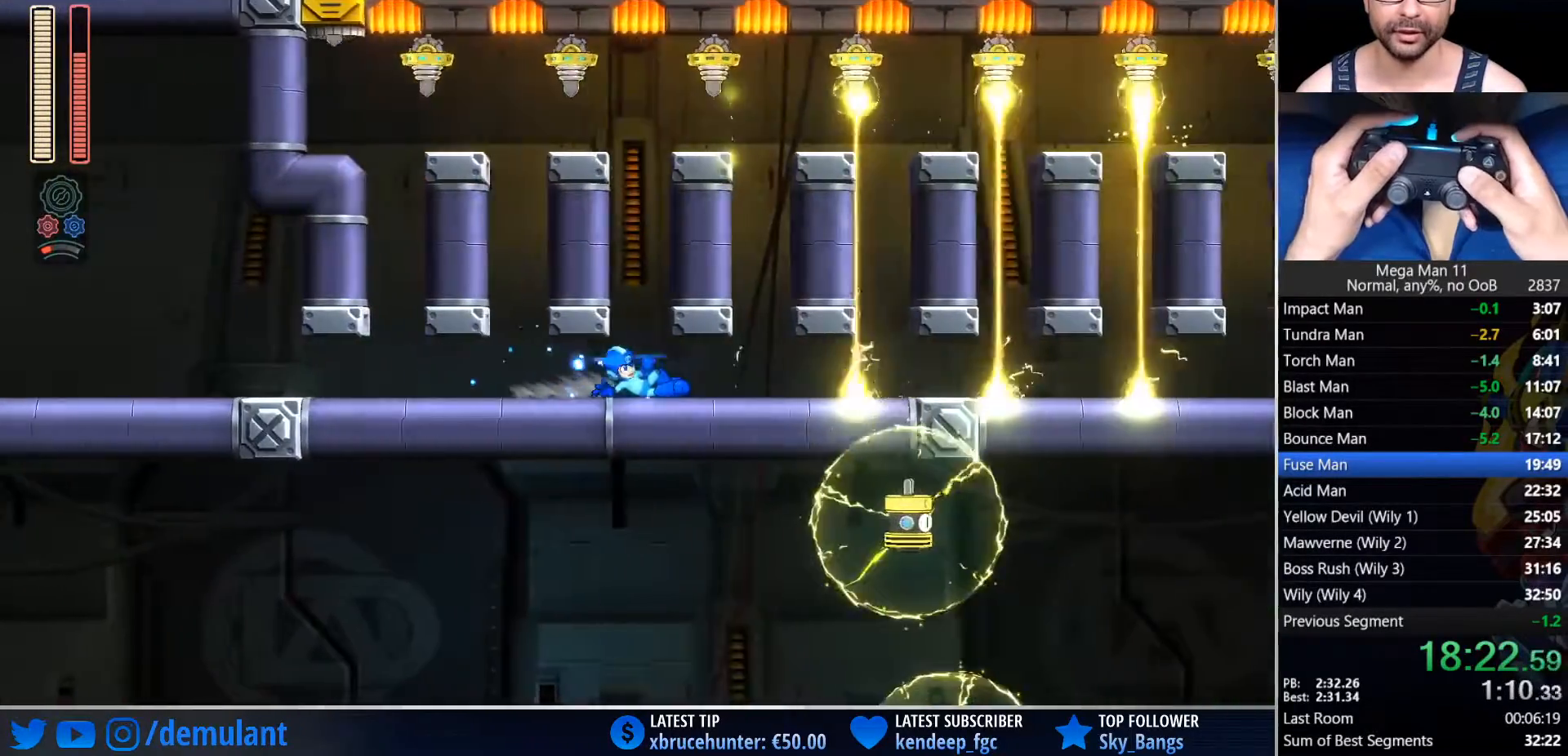
{"buttons": ["SQUARE", "DPAD_RIGHT"], "left_stick": "center", "right_stick": "center", "events": []}
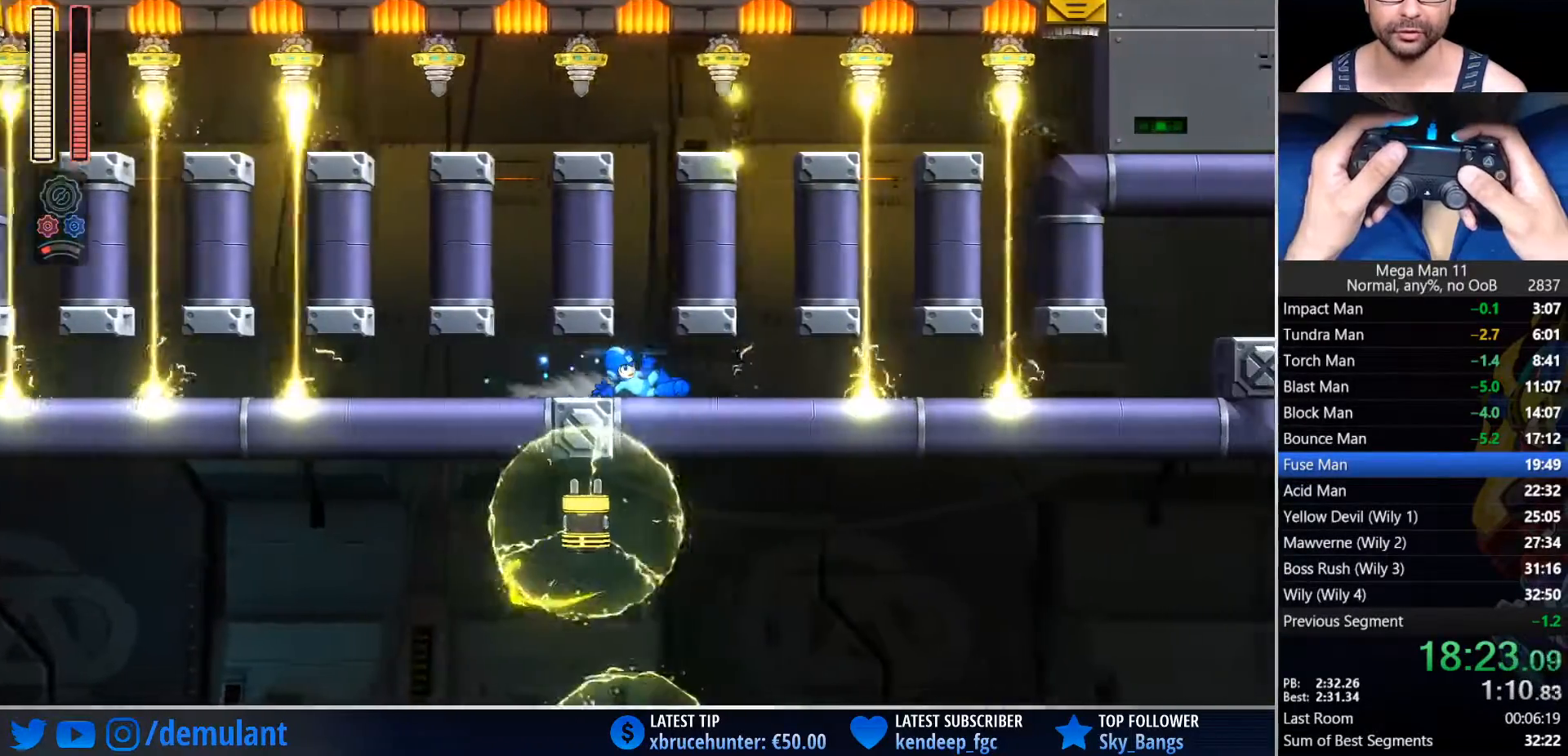
{"buttons": ["SQUARE", "DPAD_RIGHT"], "left_stick": "center", "right_stick": "center", "events": []}
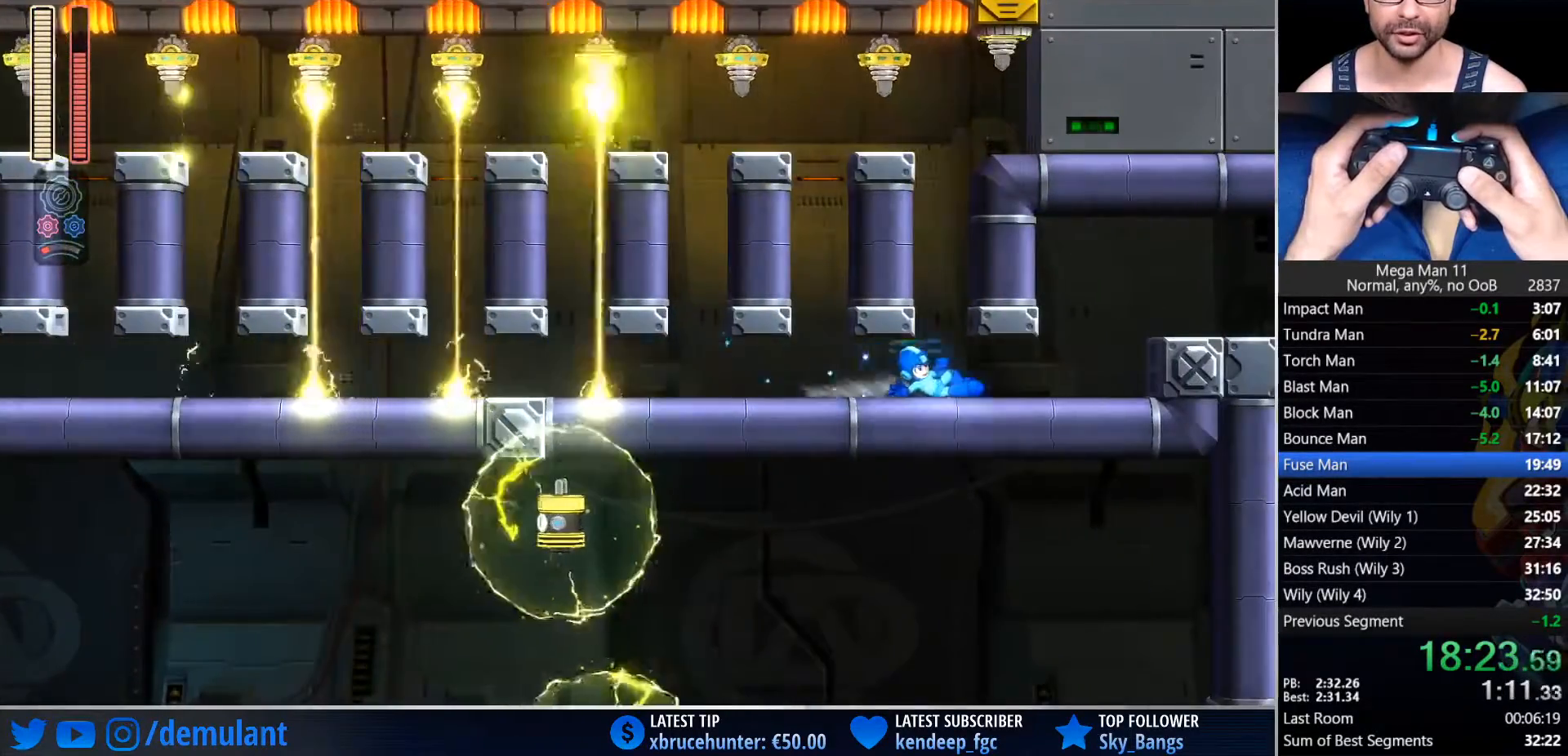
{"buttons": ["CIRCLE", "SQUARE", "DPAD_RIGHT"], "left_stick": "center", "right_stick": "center", "events": [[233, "CROSS", "down"], [333, "CROSS", "up"], [467, "CIRCLE", "down"]]}
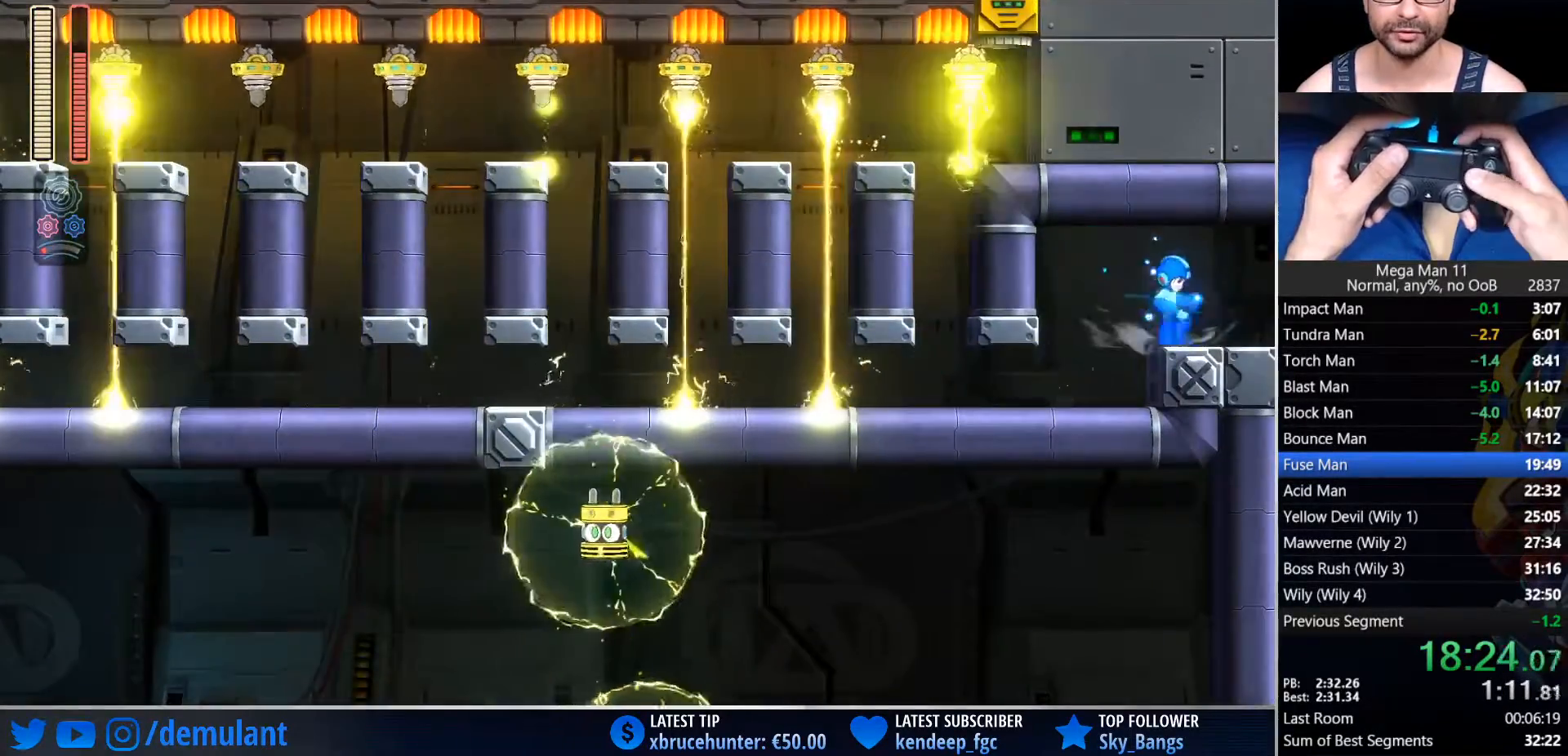
{"buttons": ["SQUARE", "DPAD_RIGHT"], "left_stick": "center", "right_stick": "center", "events": [[33, "CIRCLE", "up"]]}
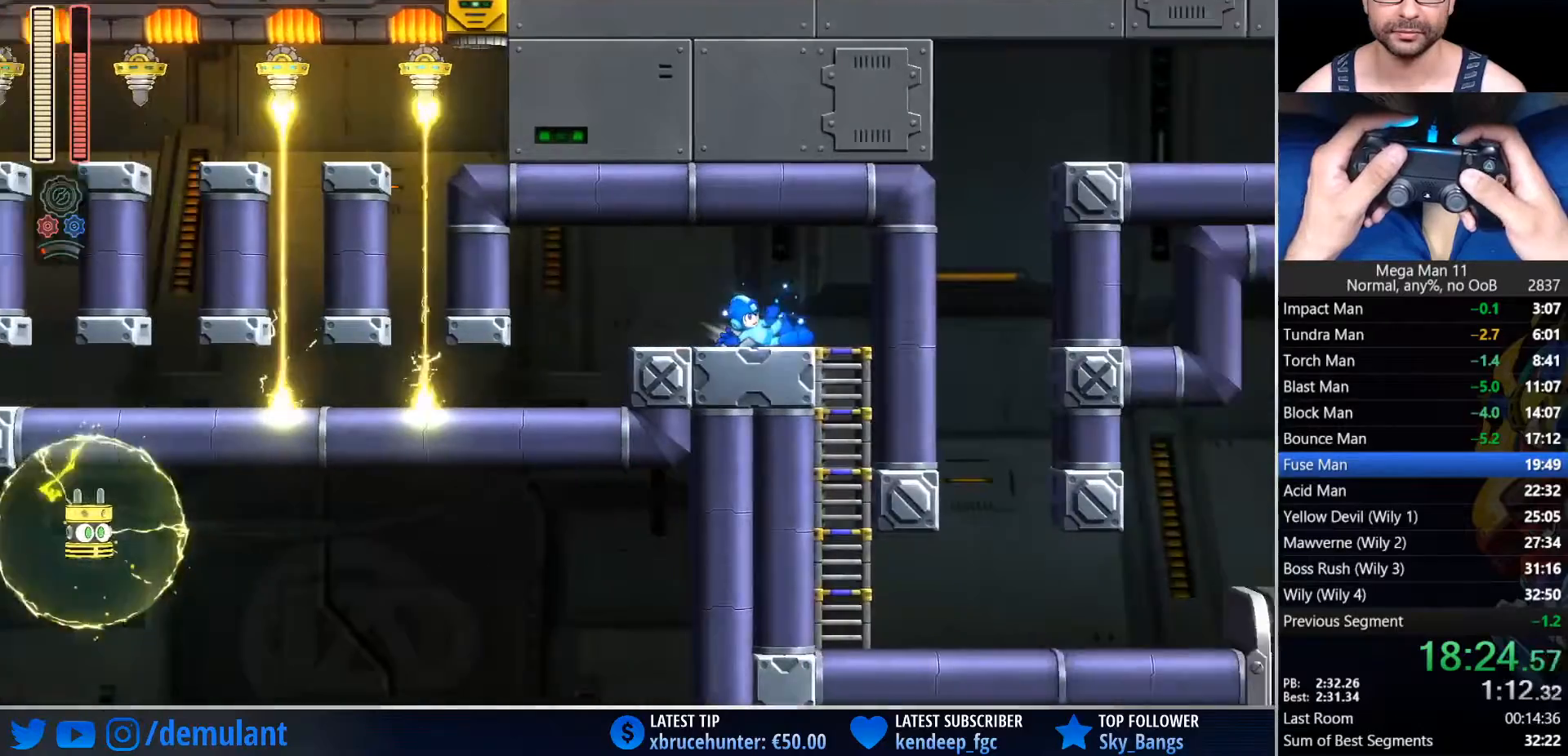
{"buttons": ["SQUARE", "DPAD_RIGHT"], "left_stick": "center", "right_stick": "center", "events": []}
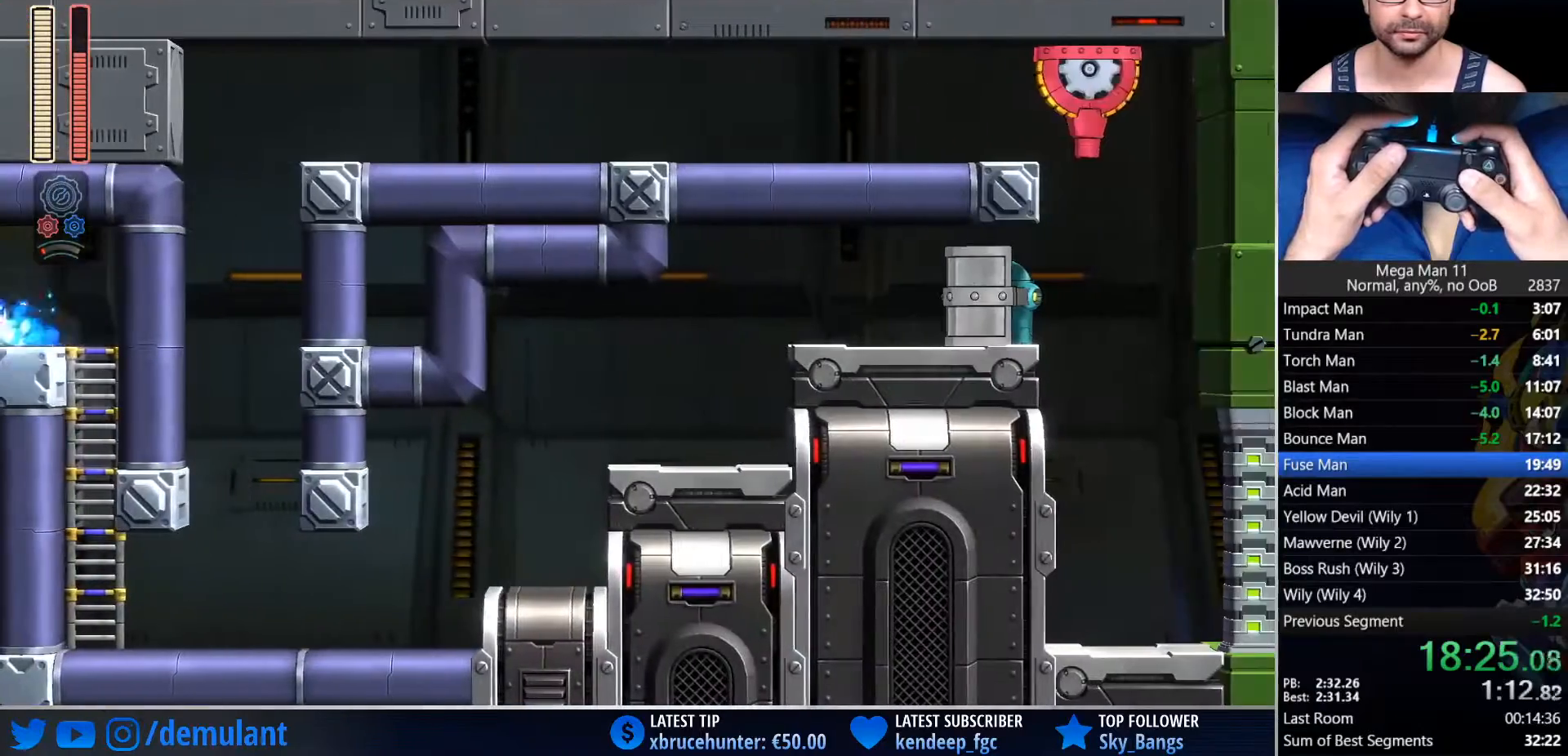
{"buttons": ["SQUARE", "DPAD_RIGHT"], "left_stick": "center", "right_stick": "center", "events": [[133, "CROSS", "down"], [150, "DPAD_RIGHT", "up"], [183, "DPAD_DOWN", "down"], [217, "CROSS", "up"], [333, "CROSS", "down"], [350, "DPAD_RIGHT", "down"], [367, "DPAD_DOWN", "up"], [400, "CROSS", "up"]]}
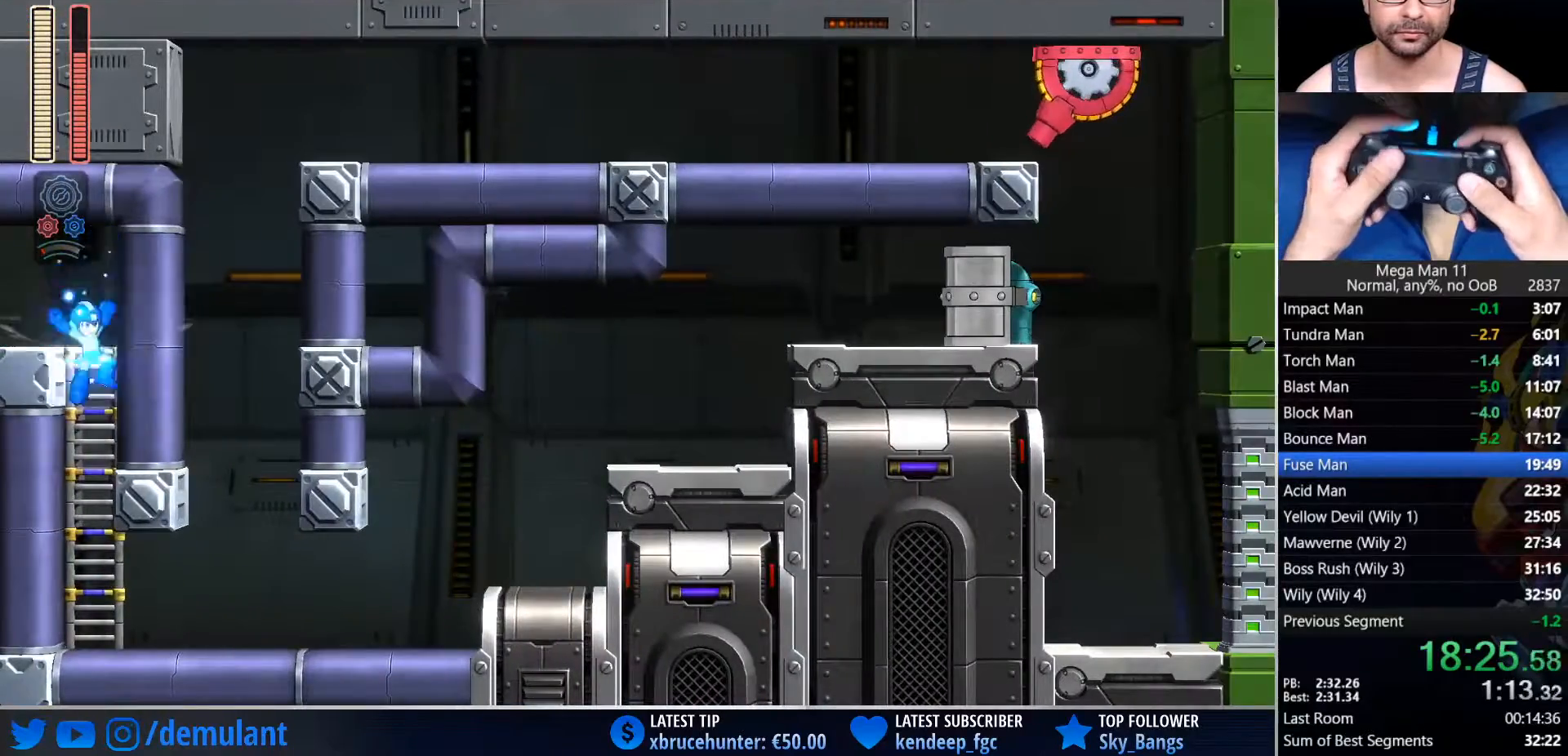
{"buttons": ["SQUARE", "DPAD_RIGHT"], "left_stick": "center", "right_stick": "center", "events": [[250, "CIRCLE", "down"], [417, "CIRCLE", "up"]]}
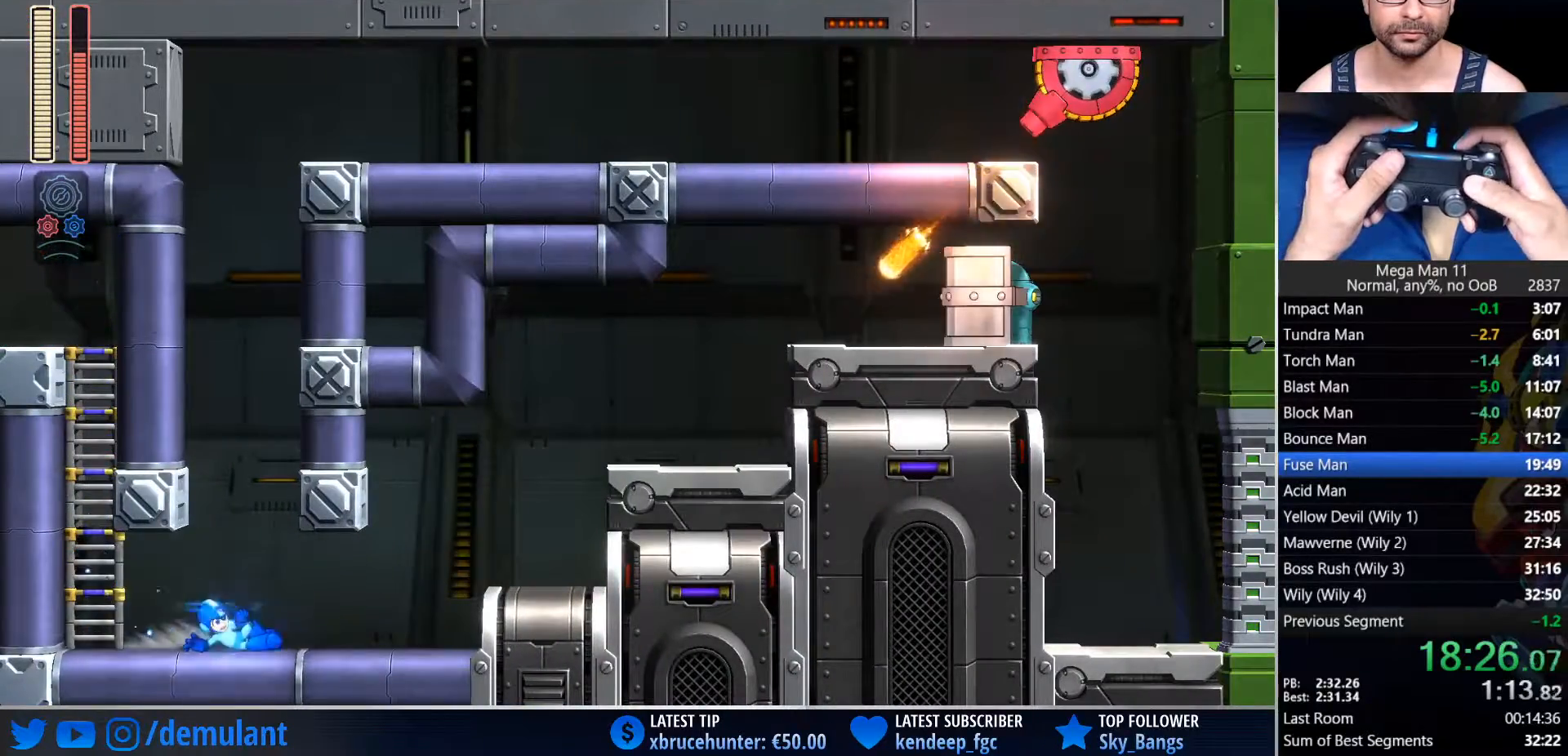
{"buttons": ["SQUARE", "DPAD_RIGHT"], "left_stick": "center", "right_stick": "center", "events": [[133, "CIRCLE", "down"], [283, "CROSS", "down"], [367, "CIRCLE", "up"], [383, "CROSS", "up"]]}
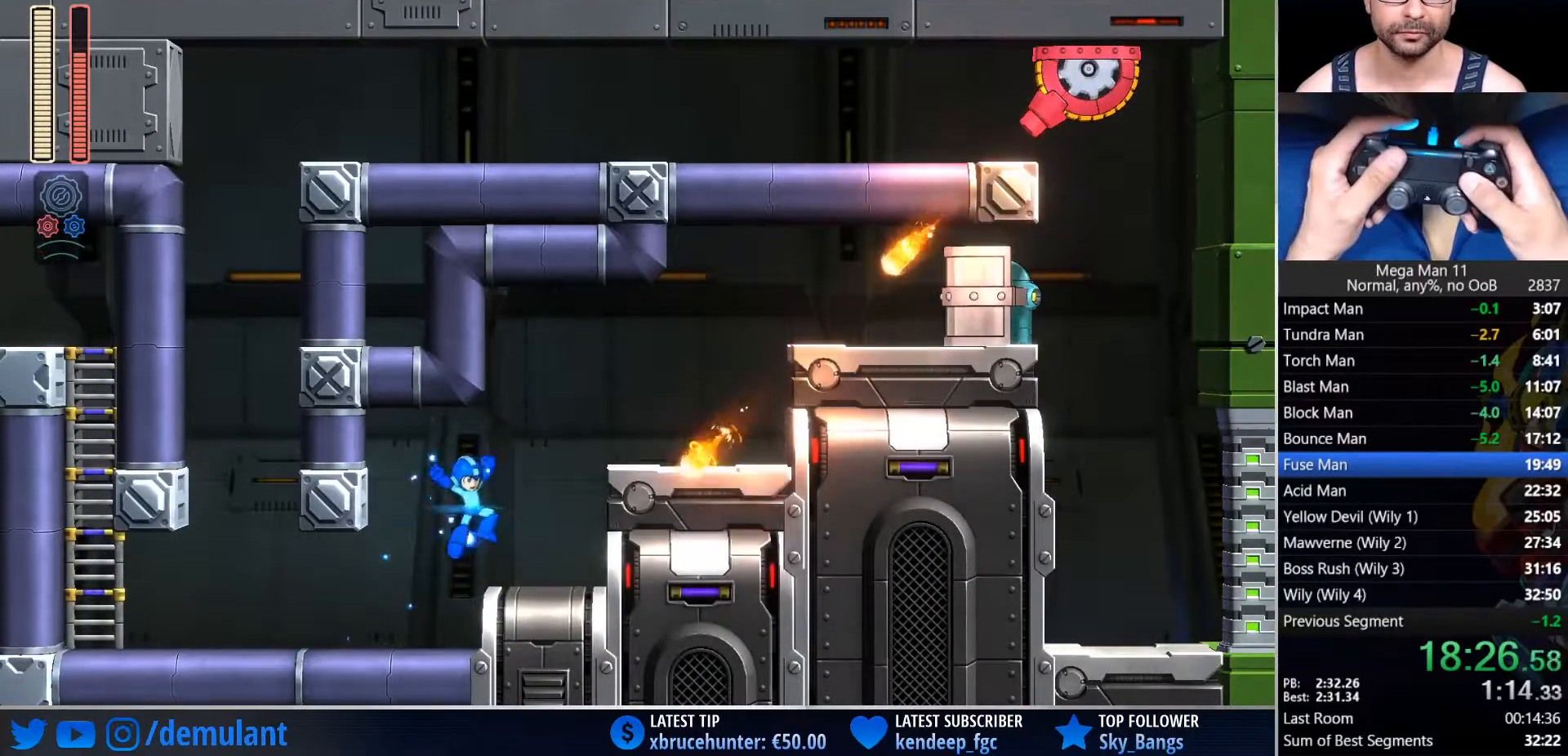
{"buttons": ["DPAD_RIGHT"], "left_stick": "center", "right_stick": "center", "events": [[150, "CROSS", "down"], [450, "CROSS", "up"], [450, "SQUARE", "up"]]}
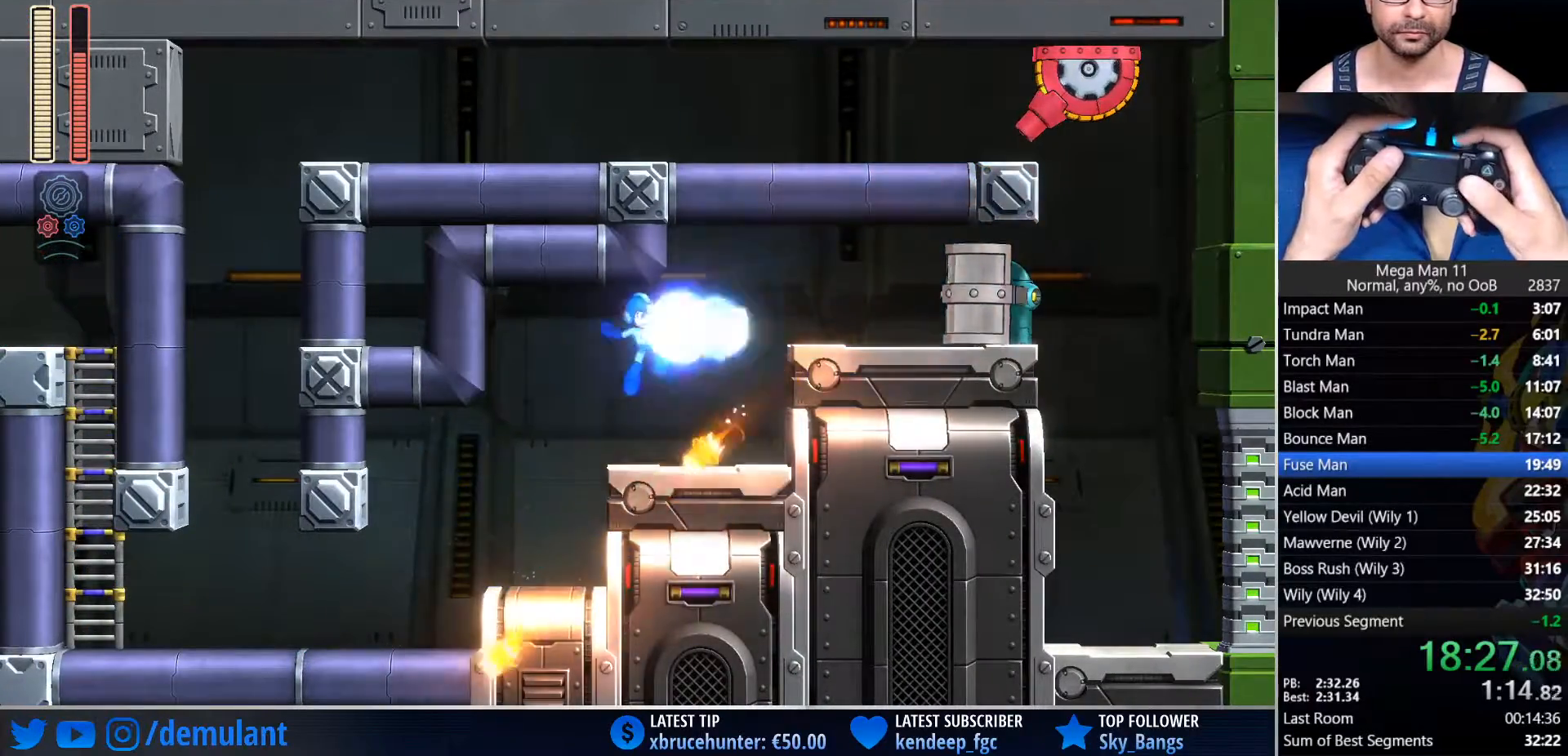
{"buttons": ["DPAD_RIGHT"], "left_stick": "center", "right_stick": "center", "events": [[200, "CROSS", "down"], [467, "CROSS", "up"]]}
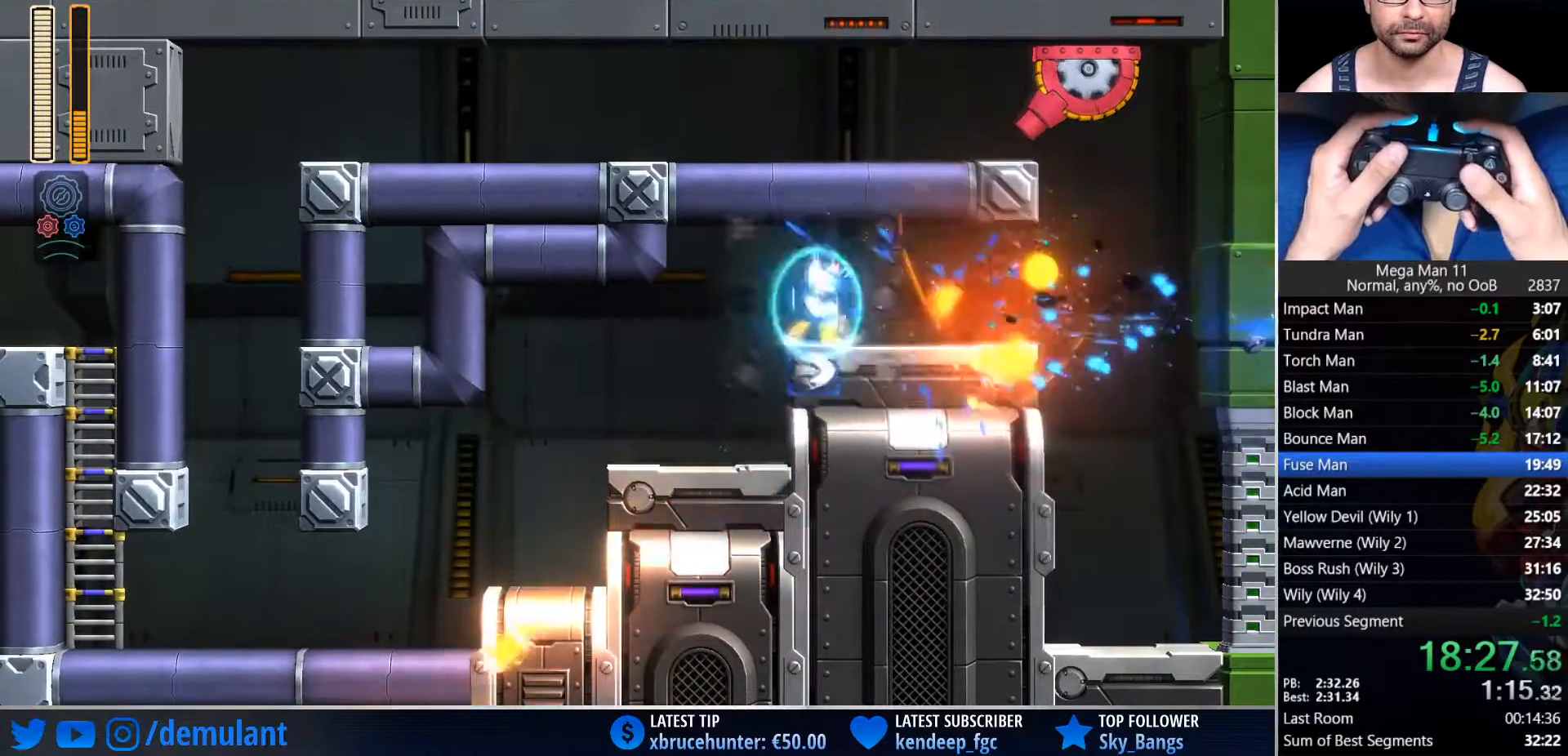
{"buttons": ["DPAD_RIGHT"], "left_stick": "center", "right_stick": "center", "events": [[150, "CIRCLE", "down"], [483, "CIRCLE", "up"]]}
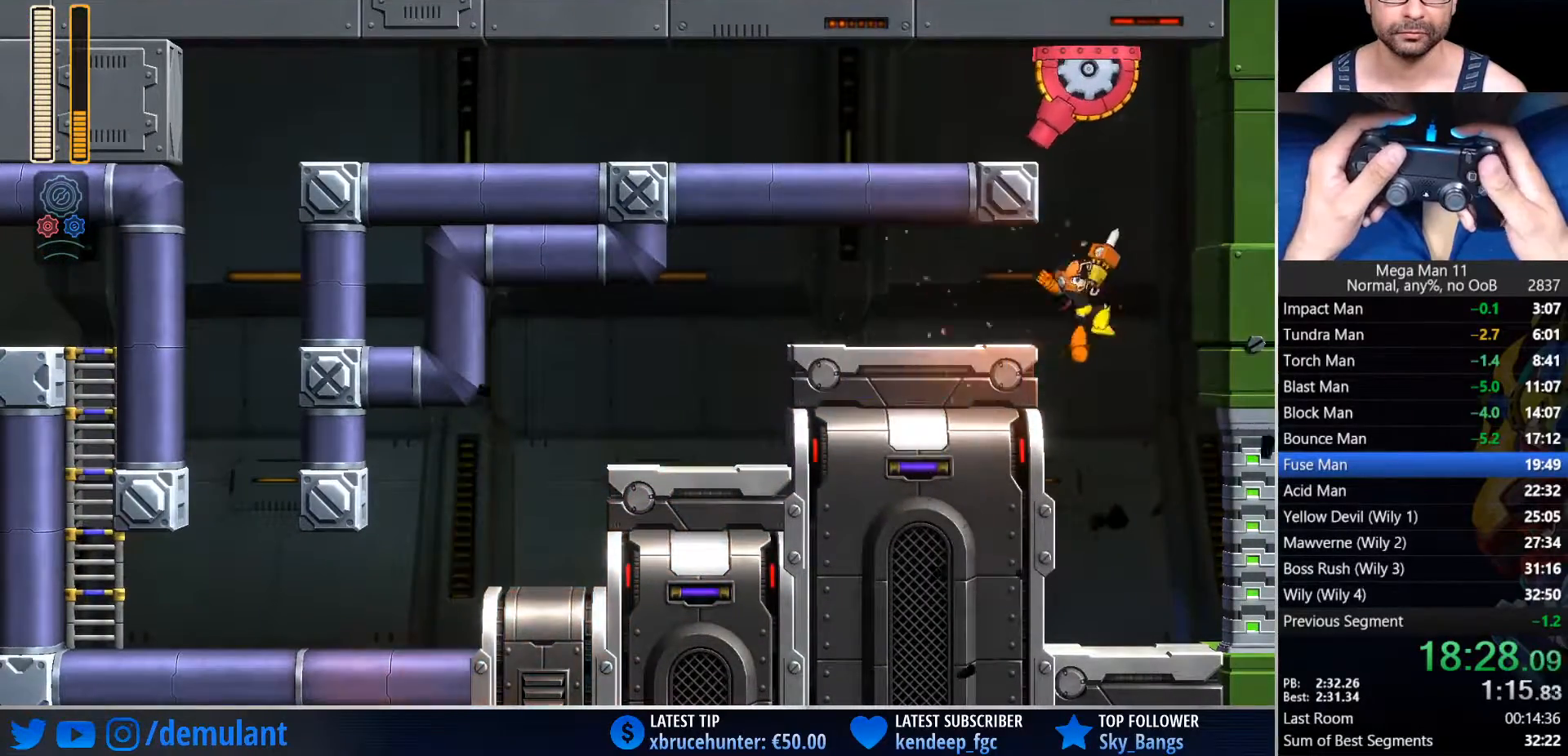
{"buttons": ["DPAD_RIGHT"], "left_stick": "center", "right_stick": "center", "events": [[117, "right_stick", "down-right"], [167, "right_stick", "center"], [200, "DPAD_RIGHT", "up"], [367, "DPAD_RIGHT", "down"], [400, "CIRCLE", "down"], [500, "CIRCLE", "up"]]}
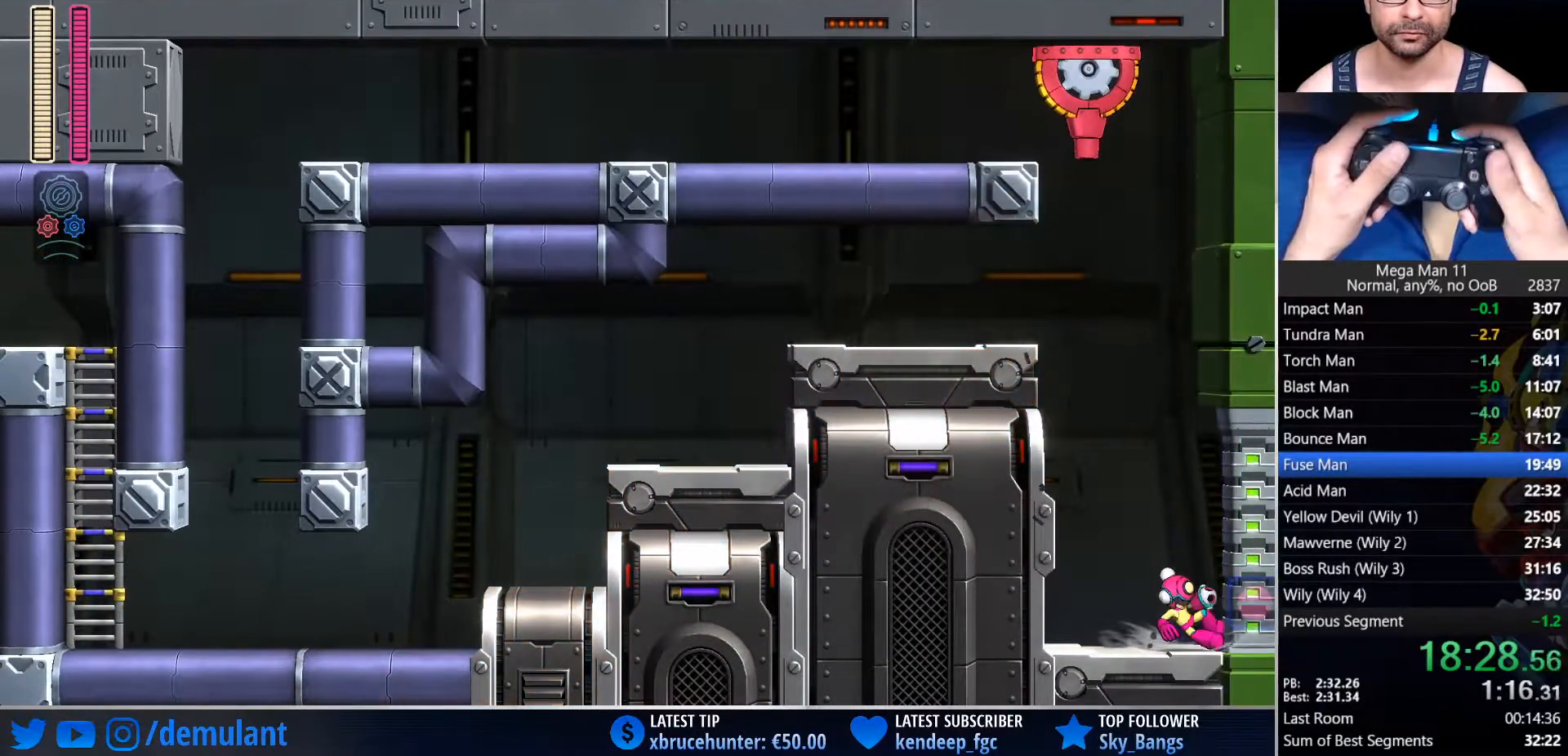
{"buttons": [], "left_stick": "center", "right_stick": "center", "events": [[200, "DPAD_RIGHT", "up"]]}
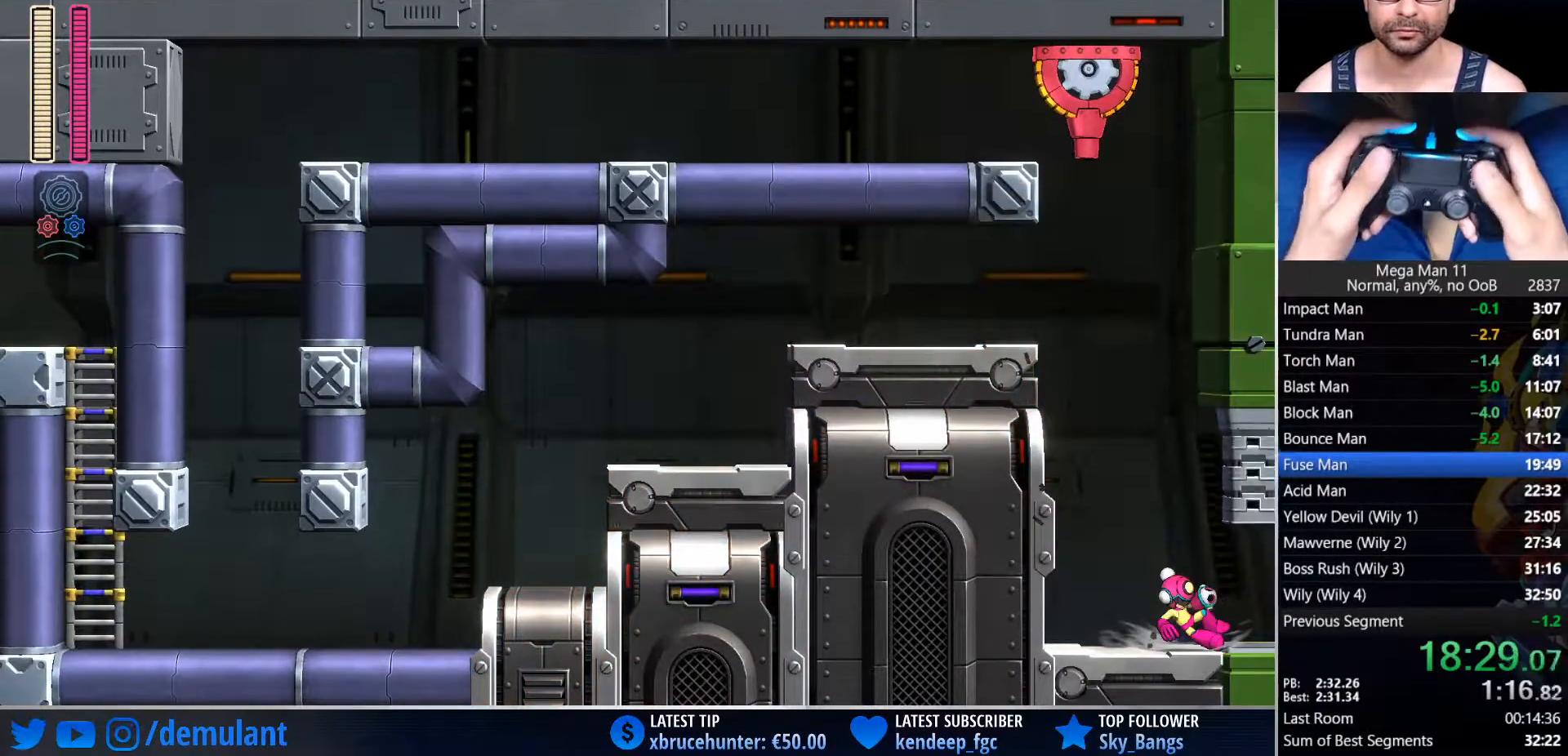
{"buttons": ["DPAD_RIGHT"], "left_stick": "center", "right_stick": "center", "events": [[50, "DPAD_RIGHT", "down"]]}
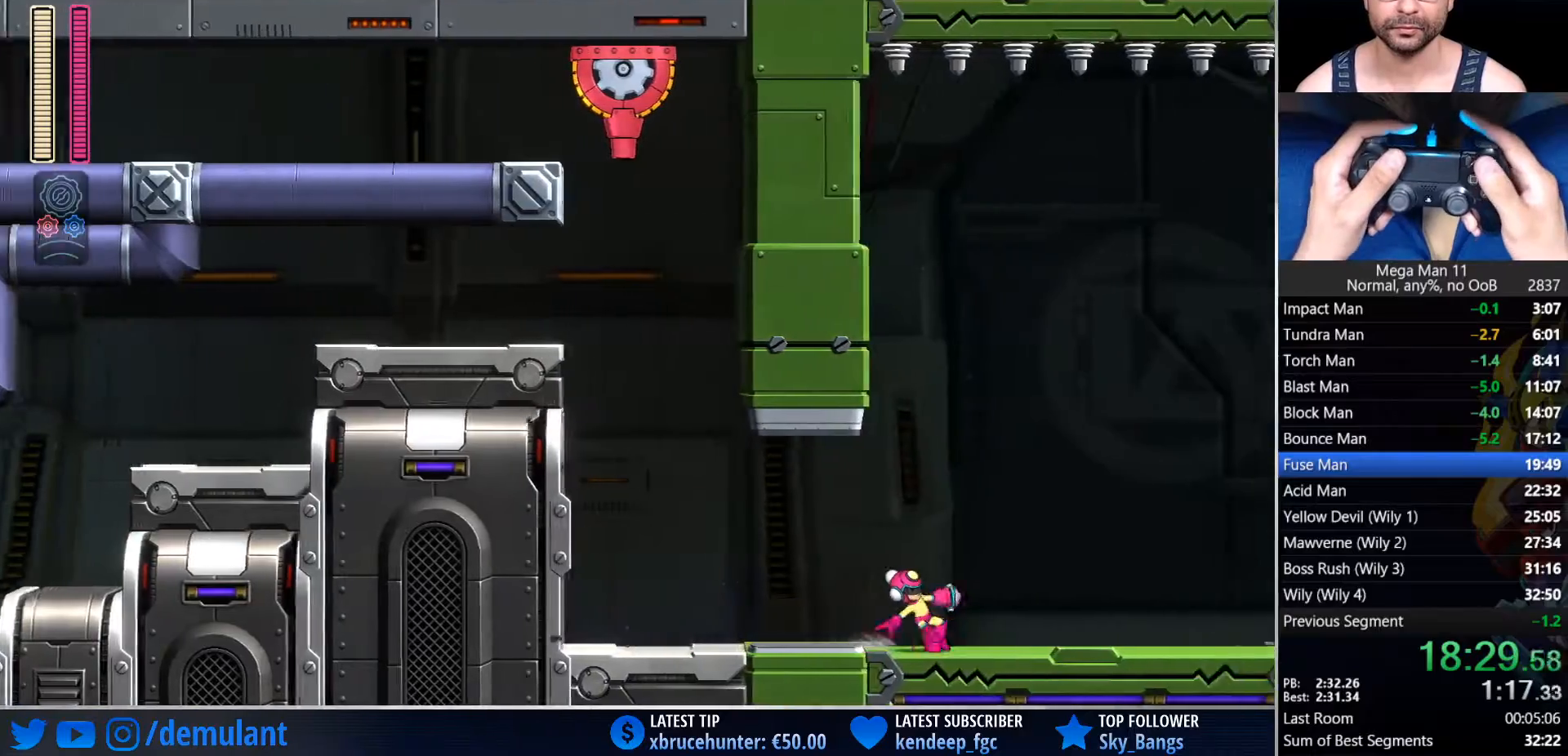
{"buttons": ["DPAD_RIGHT"], "left_stick": "center", "right_stick": "center"}
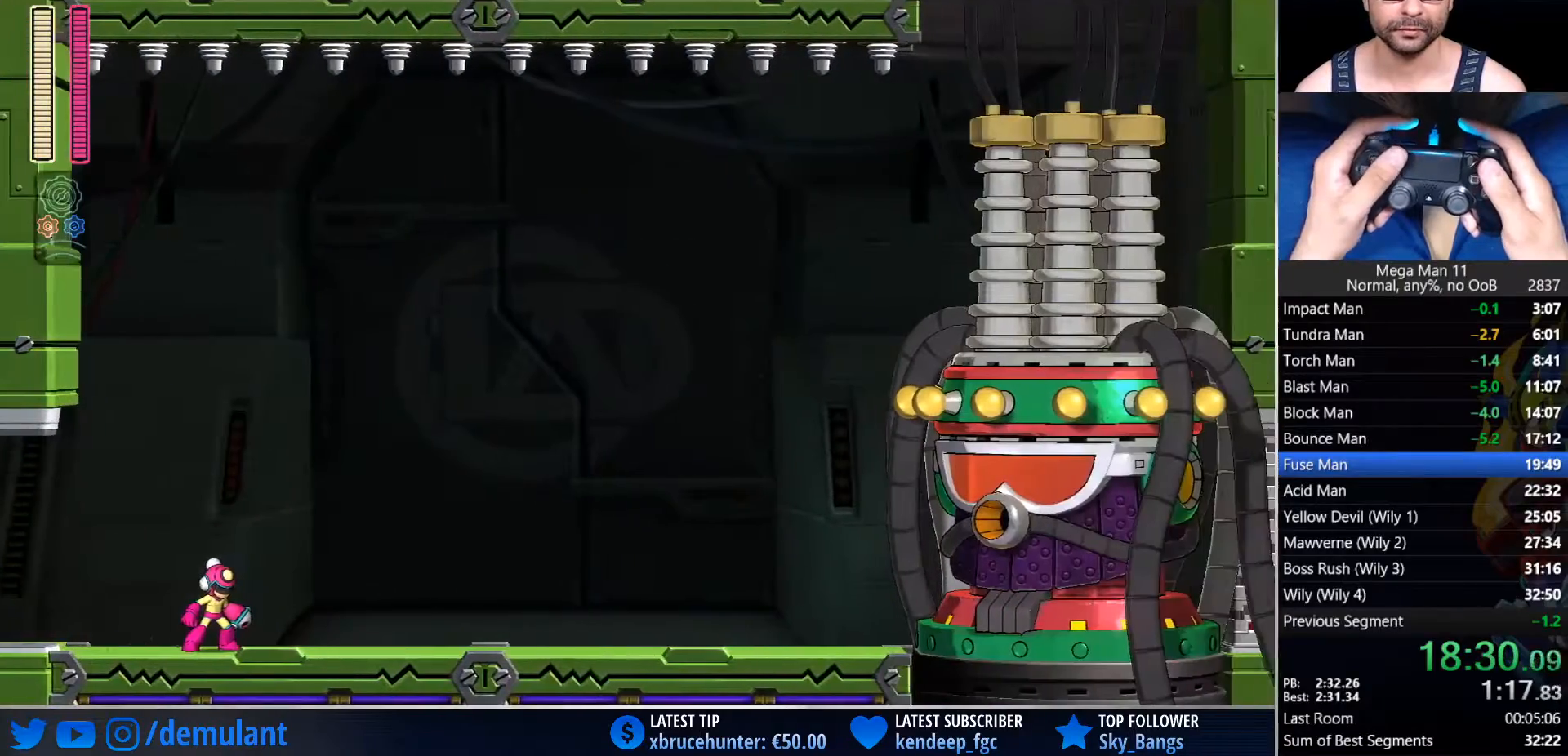
{"buttons": ["DPAD_RIGHT"], "left_stick": "center", "right_stick": "center", "events": []}
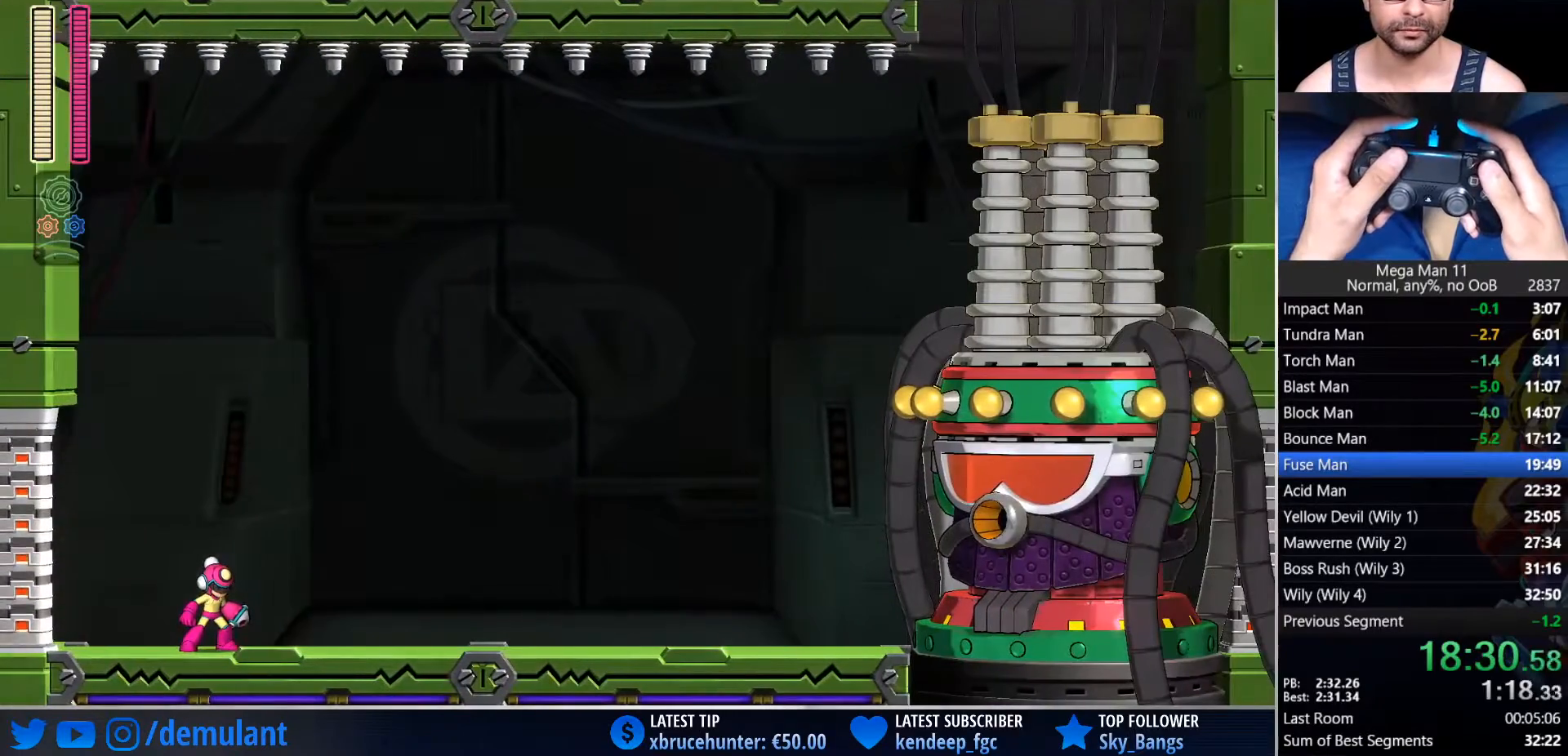
{"buttons": ["DPAD_RIGHT"], "left_stick": "center", "right_stick": "center"}
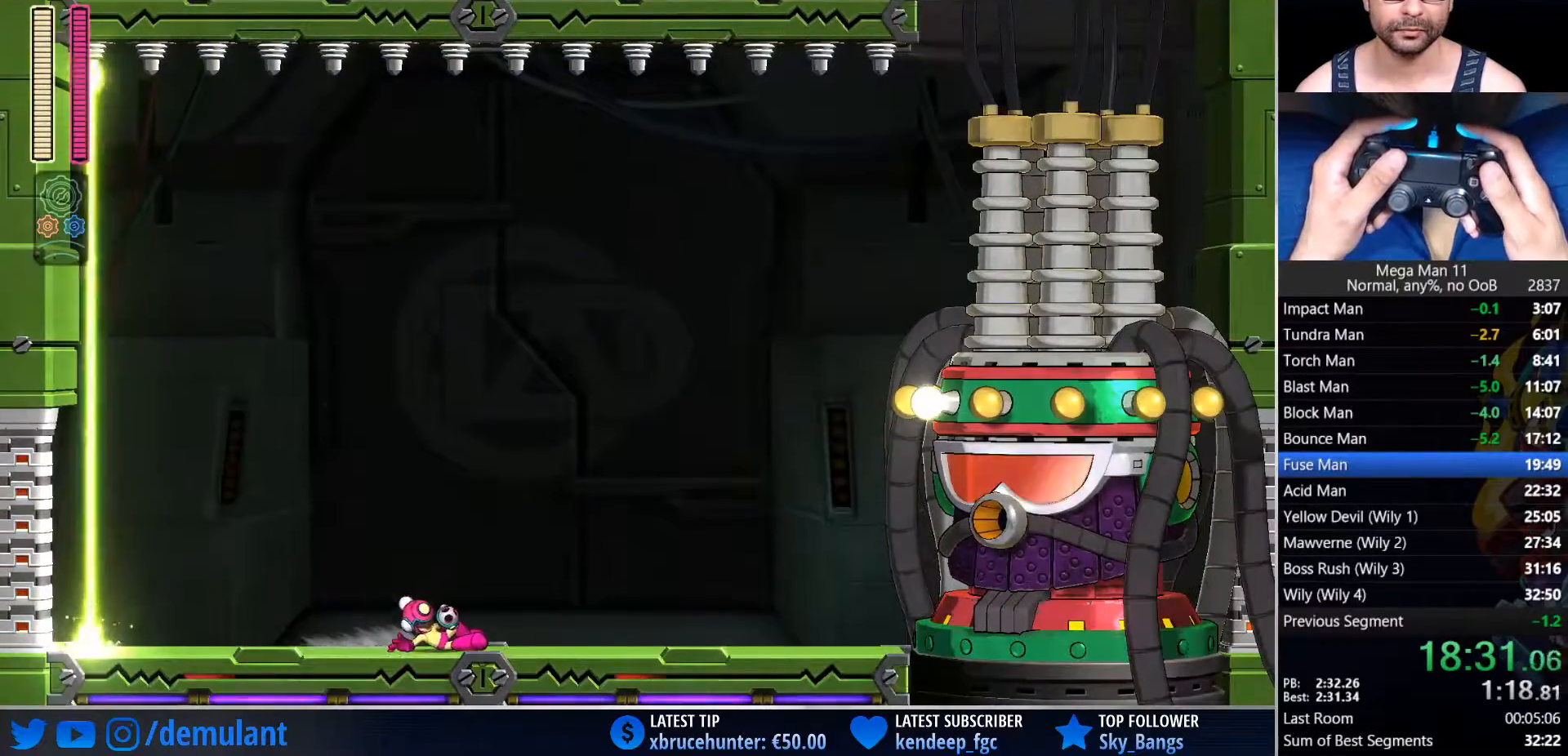
{"buttons": ["CIRCLE", "DPAD_RIGHT"], "left_stick": "center", "right_stick": "center", "events": [[50, "CIRCLE", "down"], [317, "CIRCLE", "up"], [400, "CIRCLE", "down"]]}